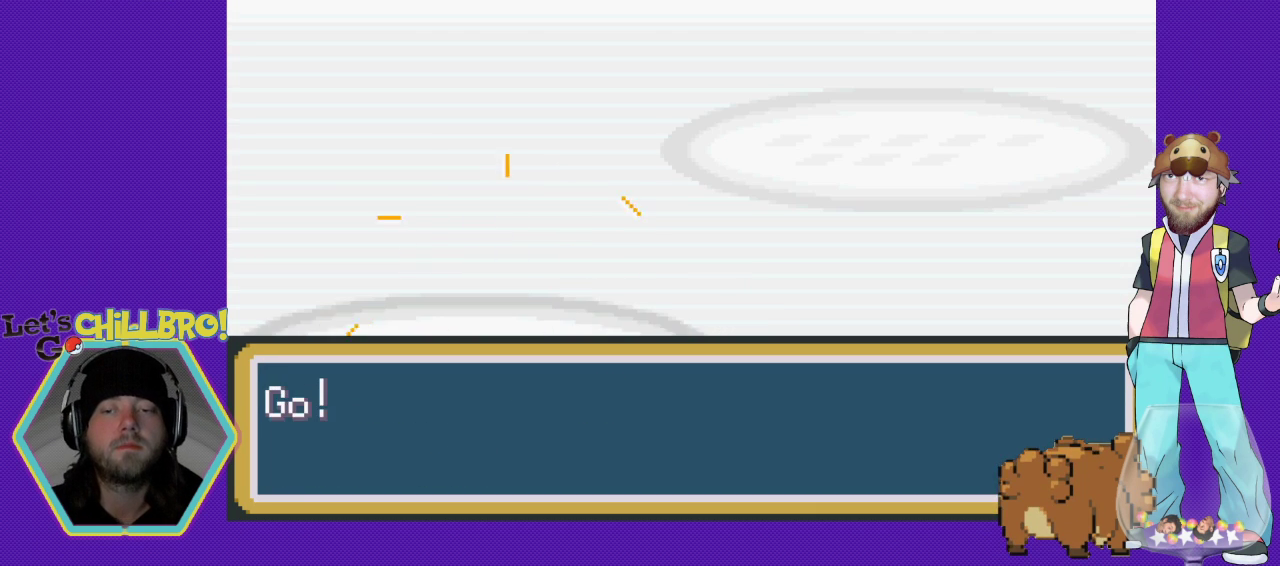
Gameplay with a controller (Nintendo layout); each line is a JSON object with the inputs held at the frame after it. "events" lists button and stick changes between this image and that frame as [ms after this image, input, new state], when the widget could be followed in between. Not read: L1 L3 R1 R3.
{"buttons": [], "events": [[100, "B", "up"], [233, "B", "down"], [333, "B", "up"]]}
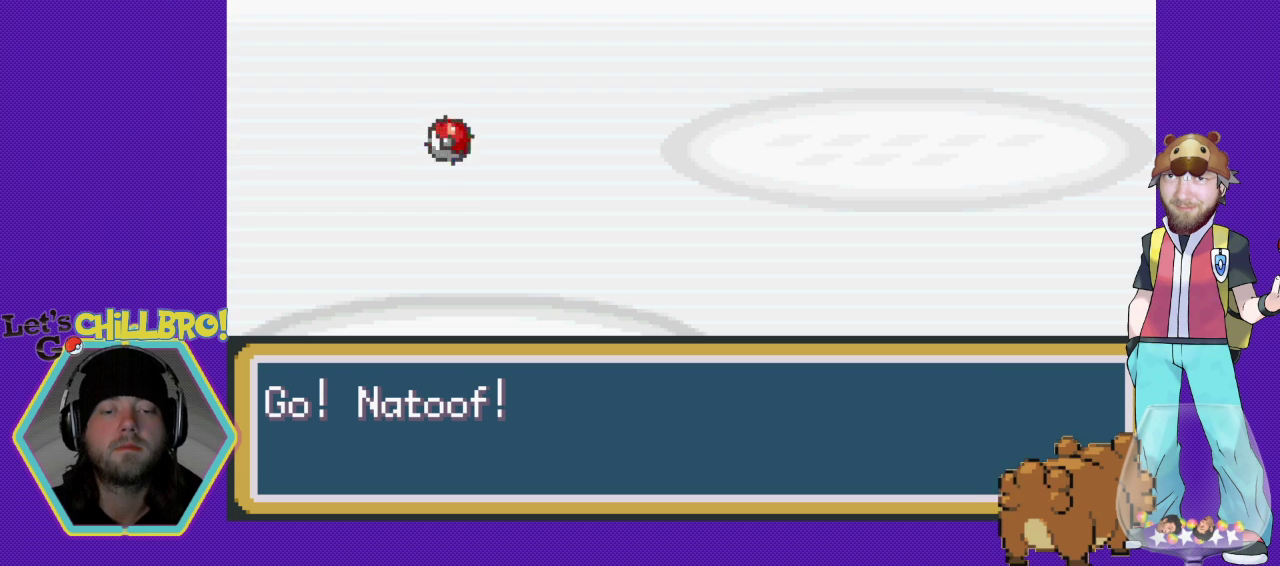
{"buttons": ["B"], "events": [[233, "B", "down"]]}
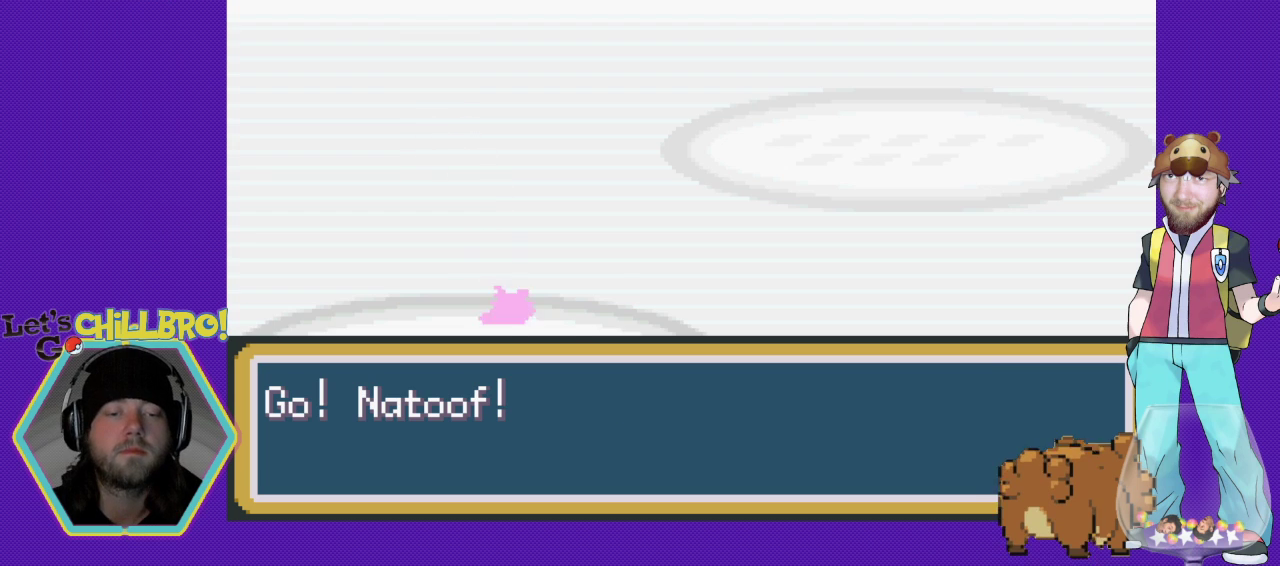
{"buttons": [], "events": [[67, "B", "up"]]}
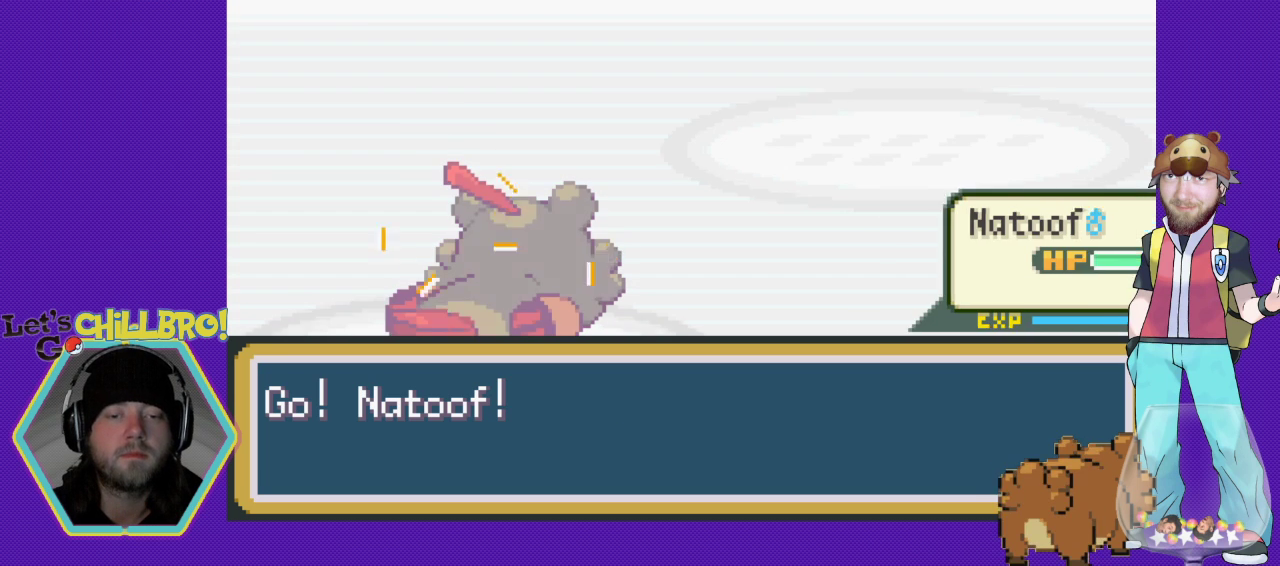
{"buttons": [], "events": []}
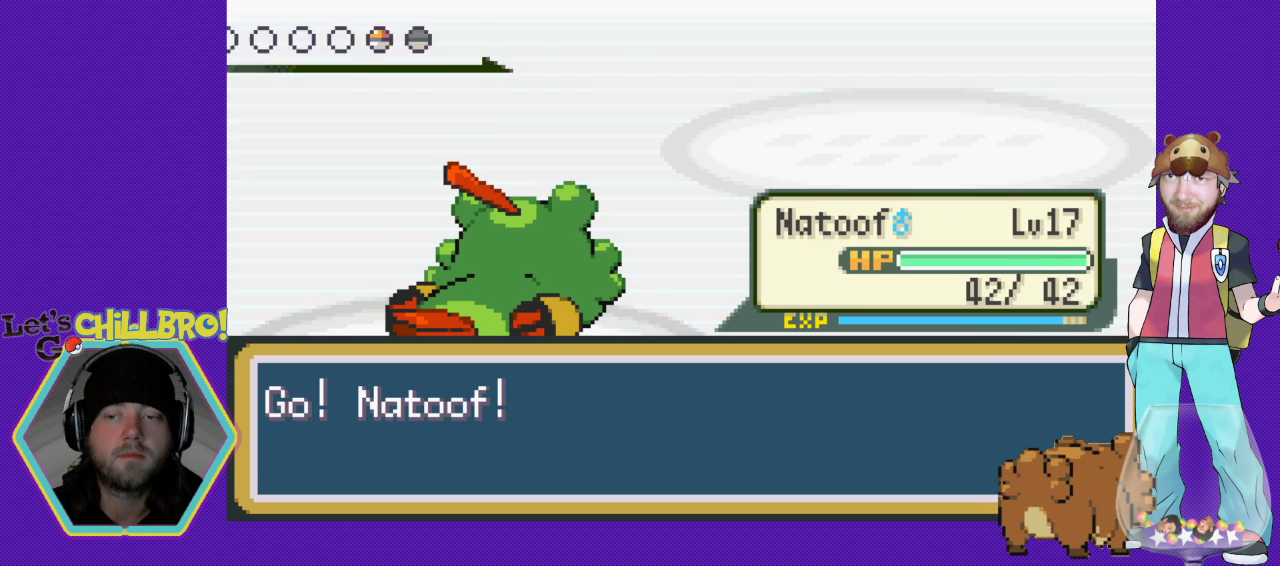
{"buttons": ["B"], "events": [[200, "B", "down"], [333, "B", "up"], [467, "B", "down"]]}
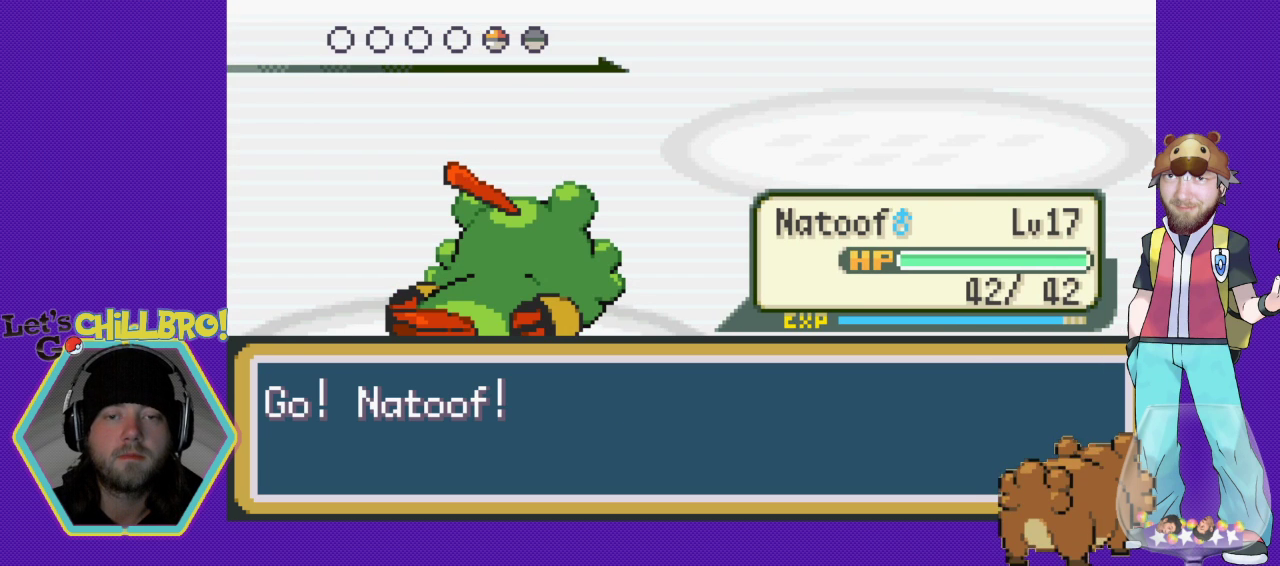
{"buttons": [], "events": [[33, "B", "up"], [200, "B", "down"], [300, "B", "up"], [400, "B", "down"], [500, "B", "up"]]}
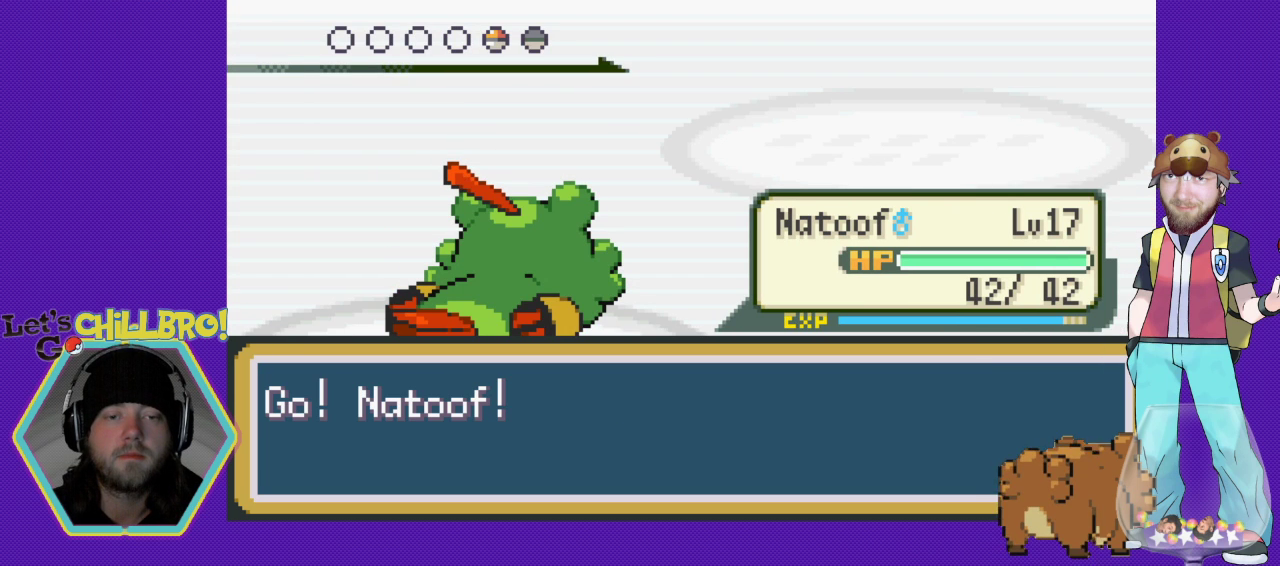
{"buttons": ["B"], "events": [[100, "B", "down"], [200, "B", "up"], [300, "B", "down"], [400, "B", "up"], [467, "B", "down"]]}
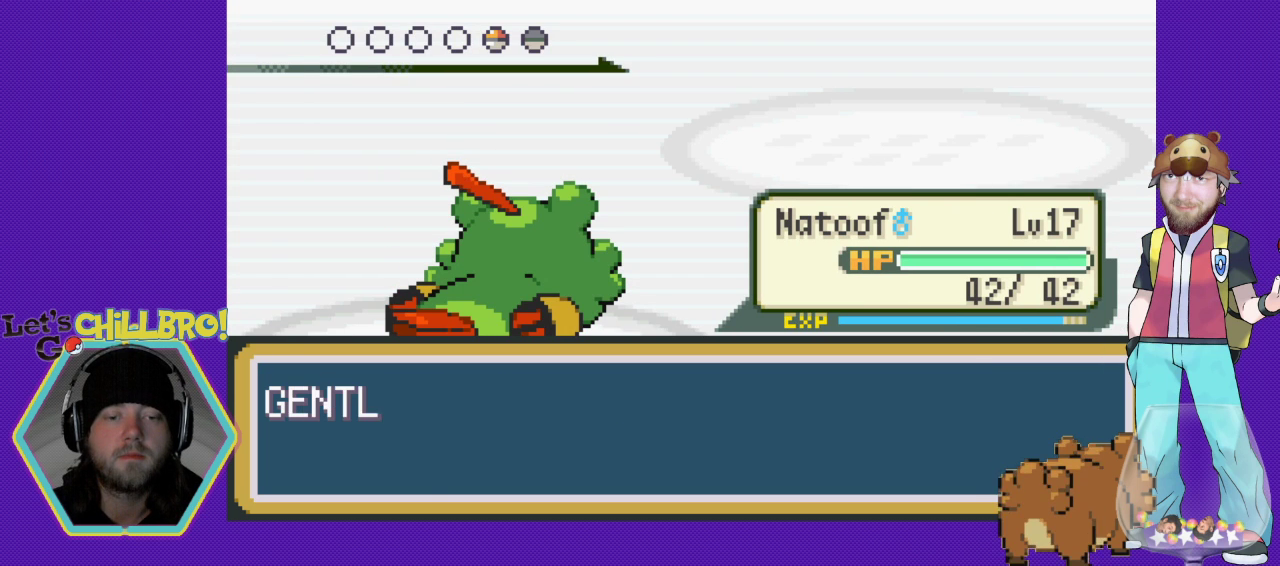
{"buttons": [], "events": [[100, "B", "up"], [133, "B", "down"], [233, "B", "up"], [333, "B", "down"], [400, "B", "up"]]}
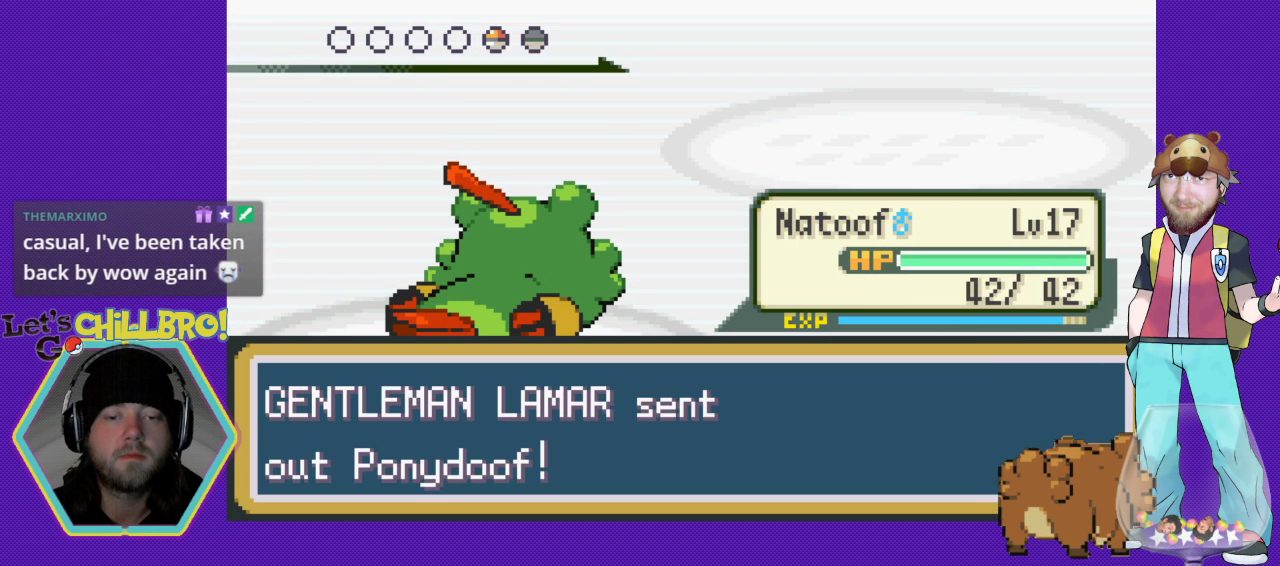
{"buttons": [], "events": [[33, "B", "down"], [133, "B", "up"], [267, "B", "down"], [367, "B", "up"]]}
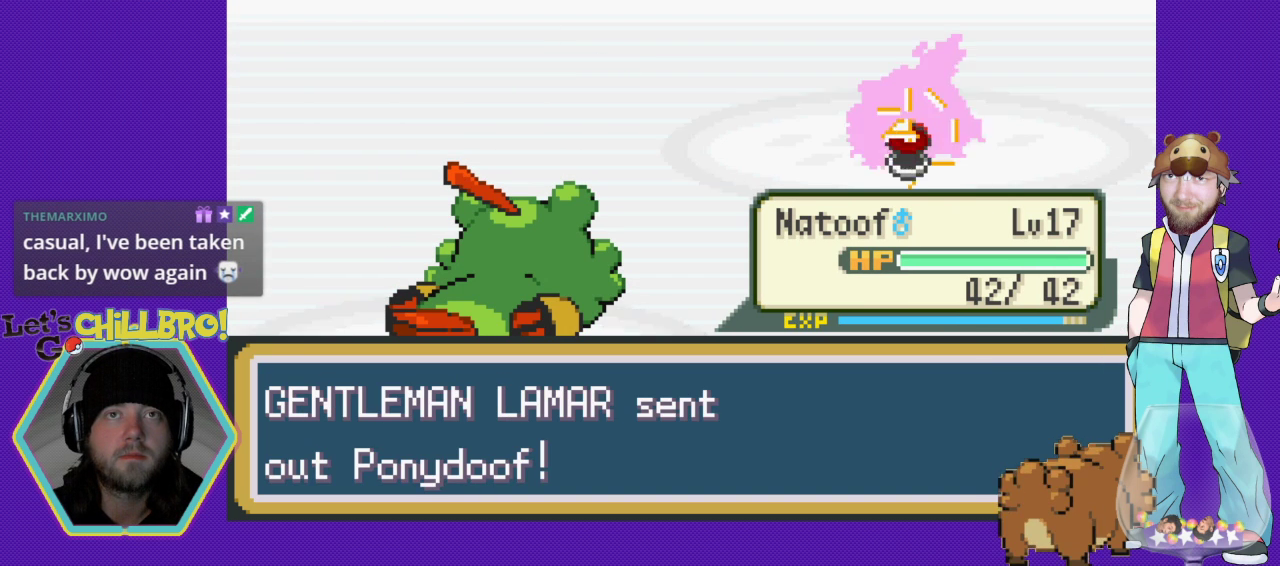
{"buttons": [], "events": []}
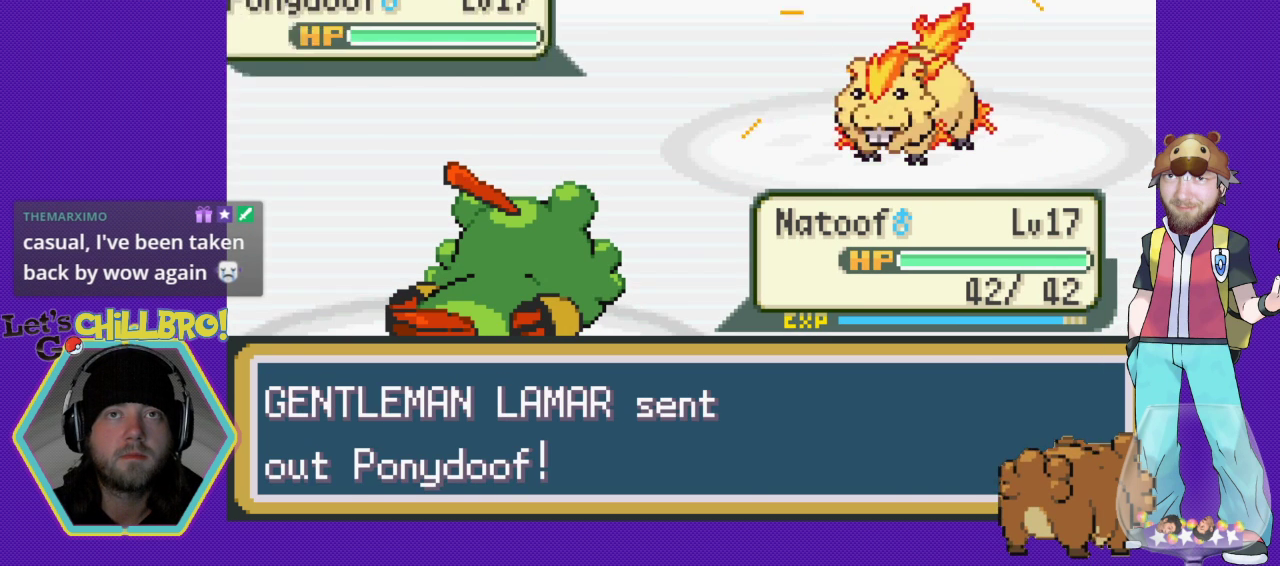
{"buttons": [], "events": []}
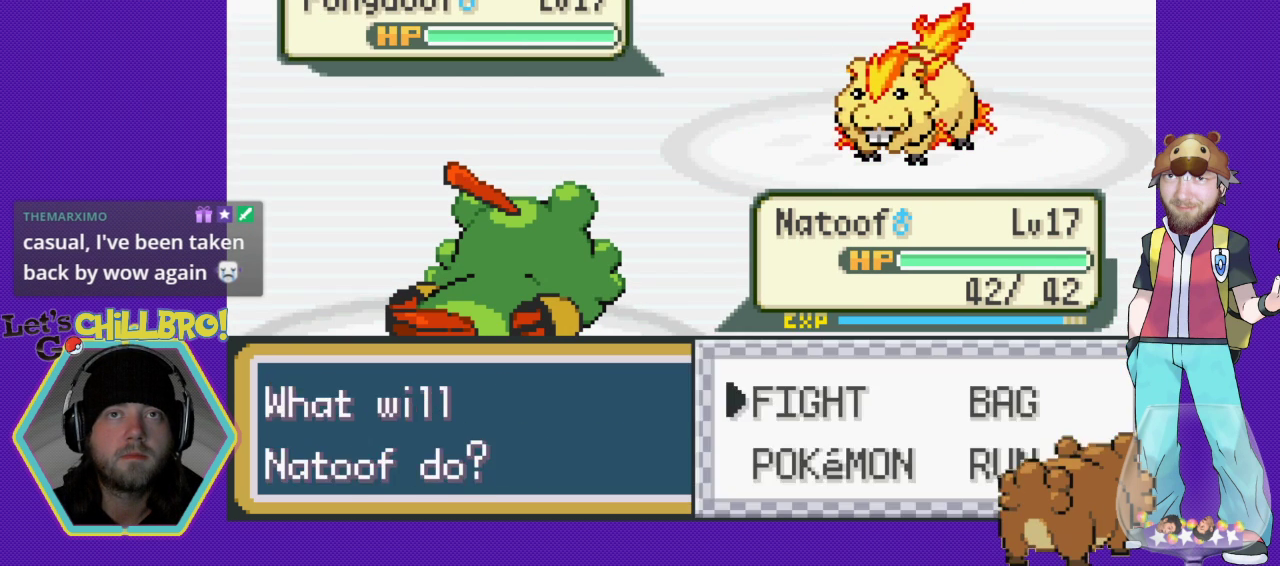
{"buttons": [], "events": []}
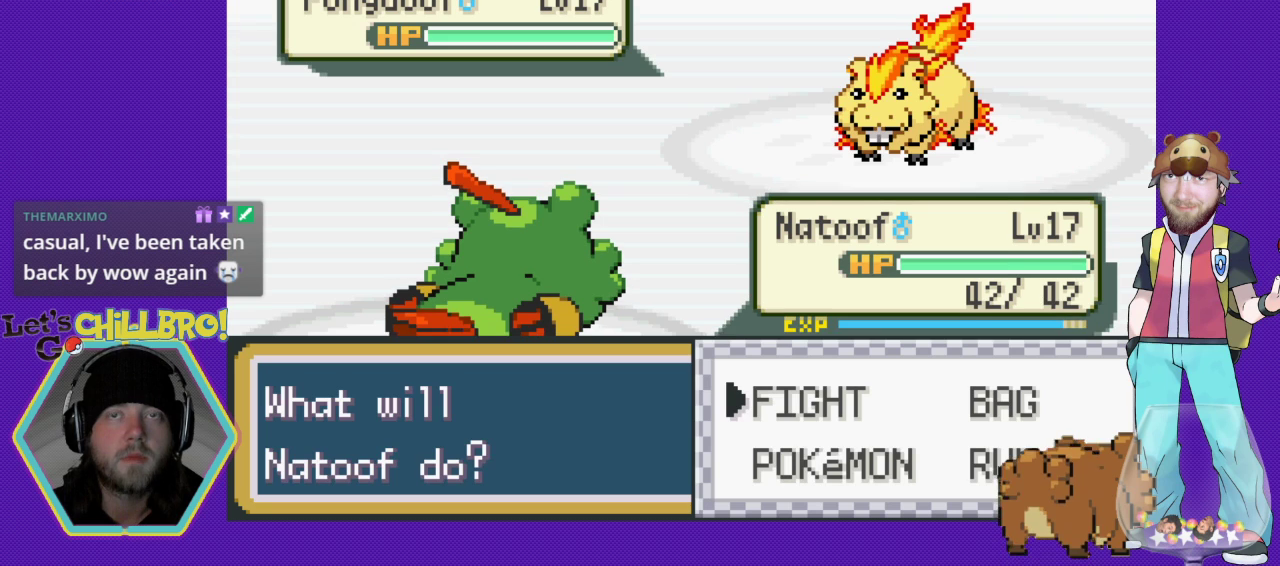
{"buttons": [], "events": []}
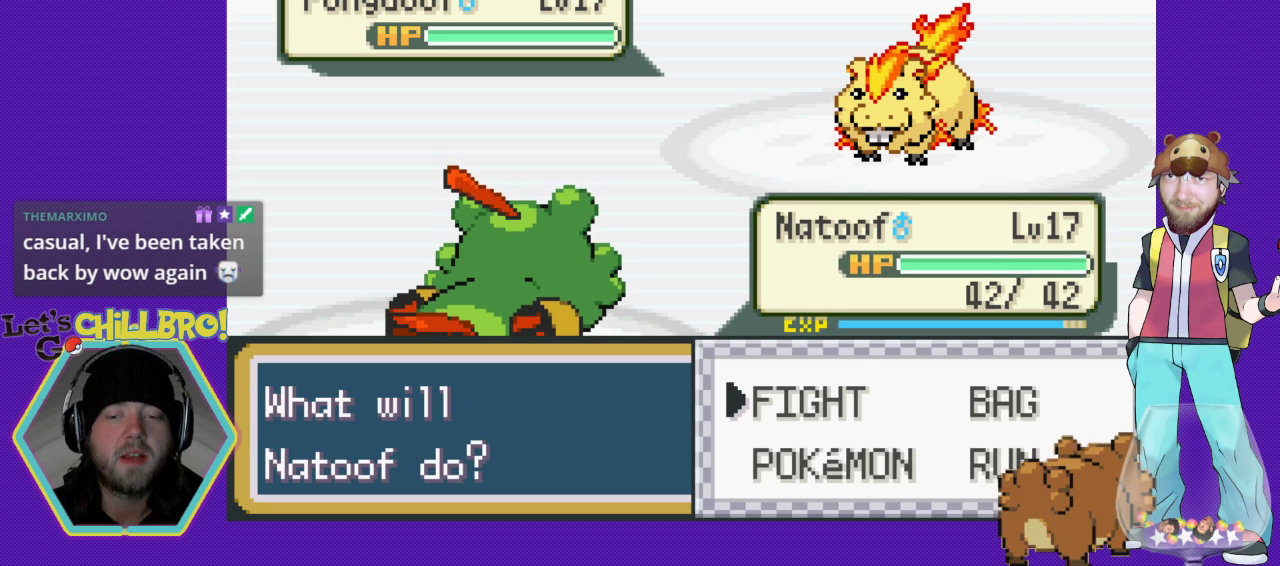
{"buttons": [], "events": [[300, "A", "down"], [467, "A", "up"]]}
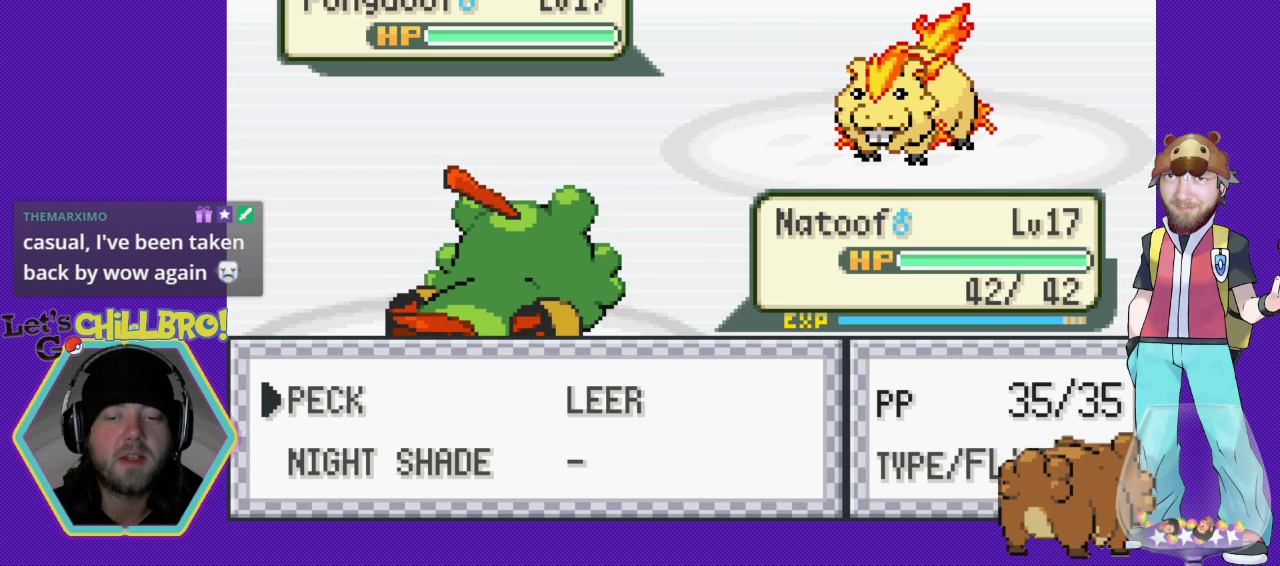
{"buttons": [], "events": []}
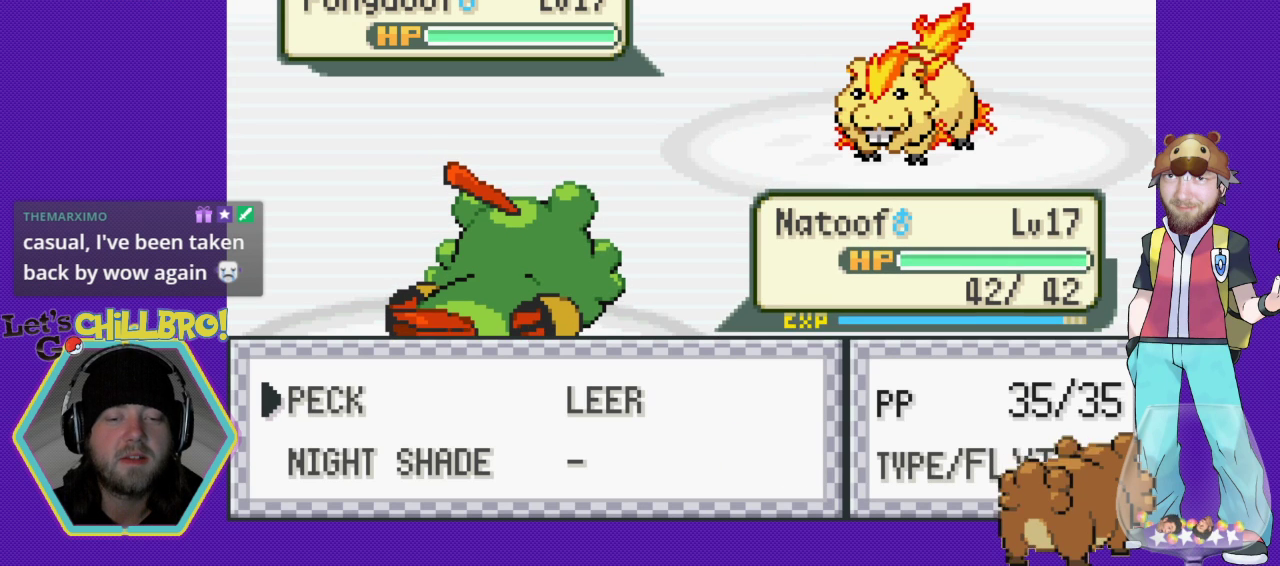
{"buttons": [], "events": []}
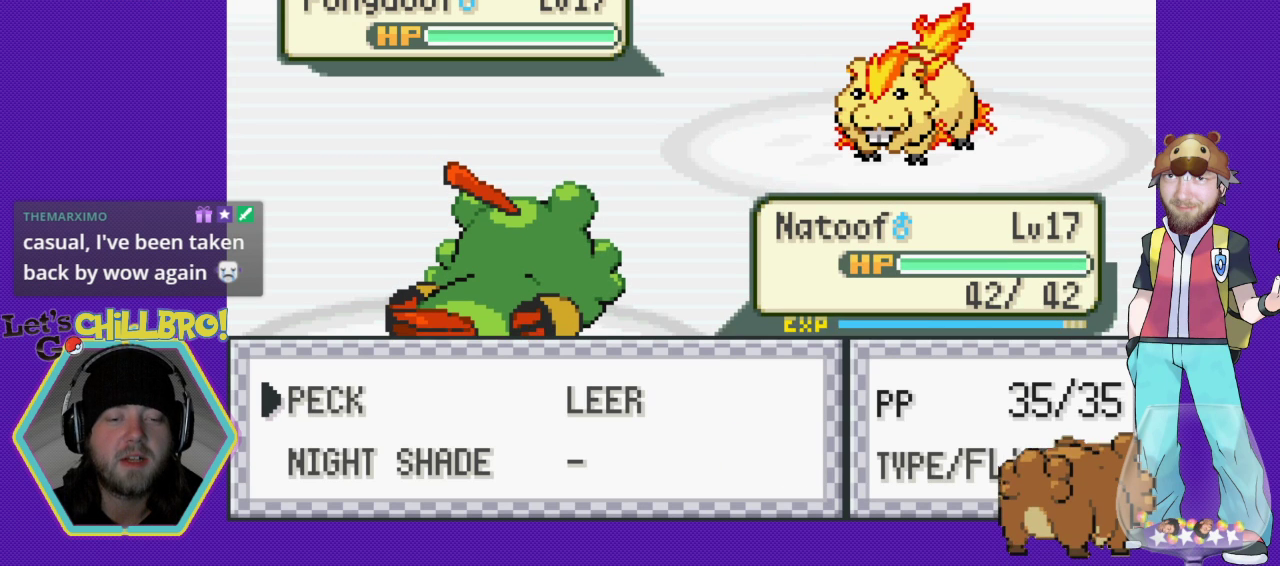
{"buttons": [], "events": [[267, "B", "down"], [433, "B", "up"]]}
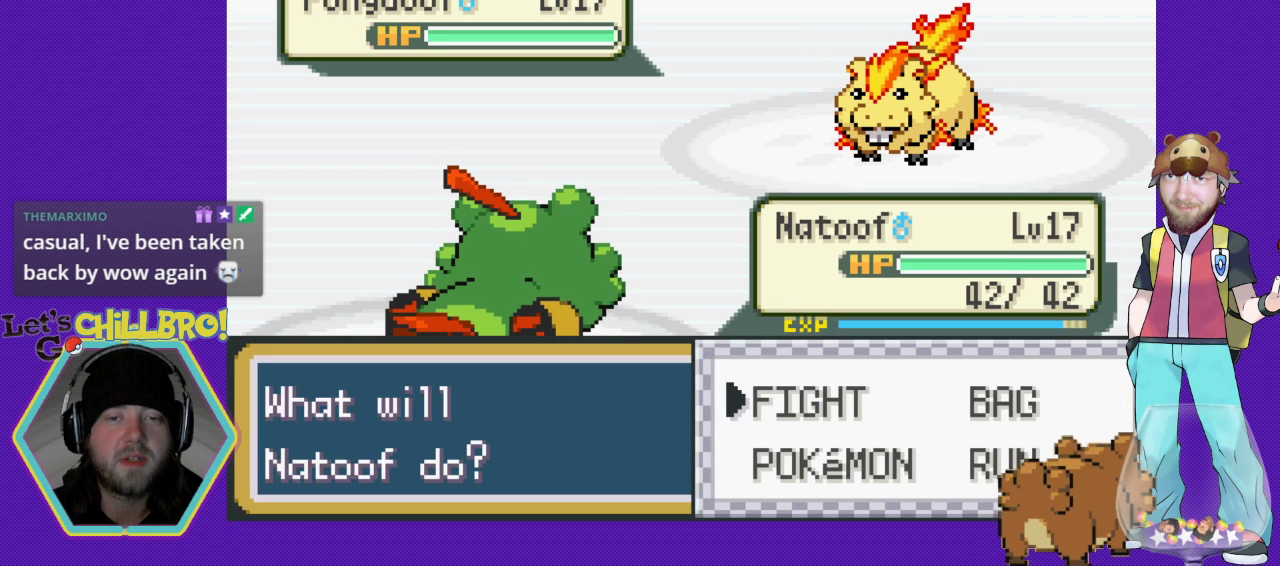
{"buttons": [], "events": []}
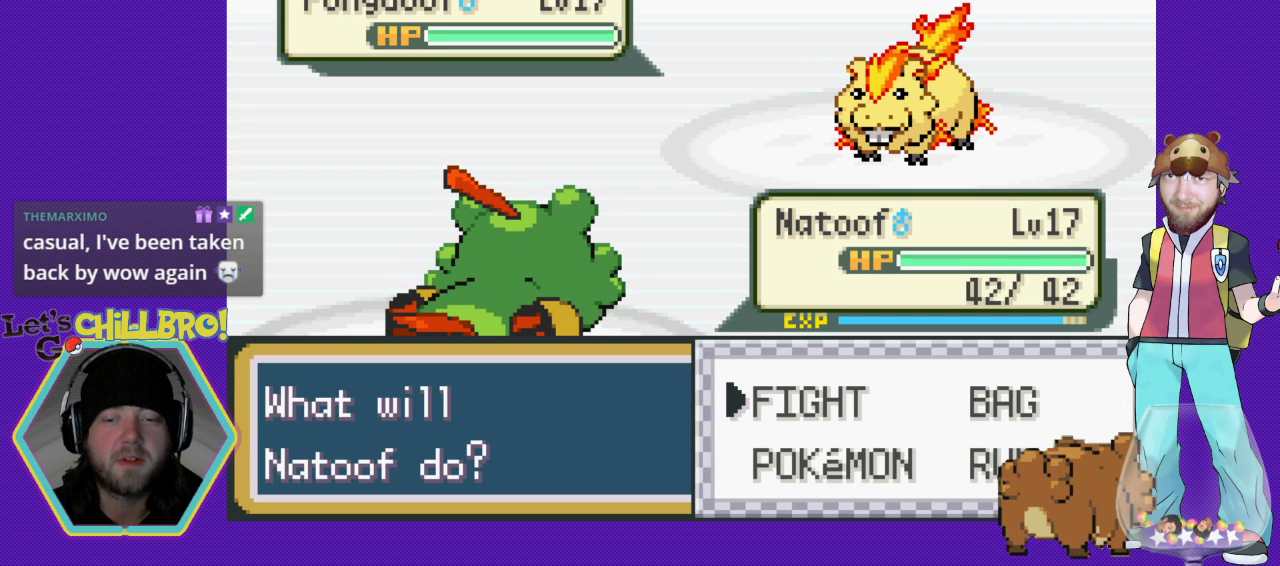
{"buttons": [], "events": []}
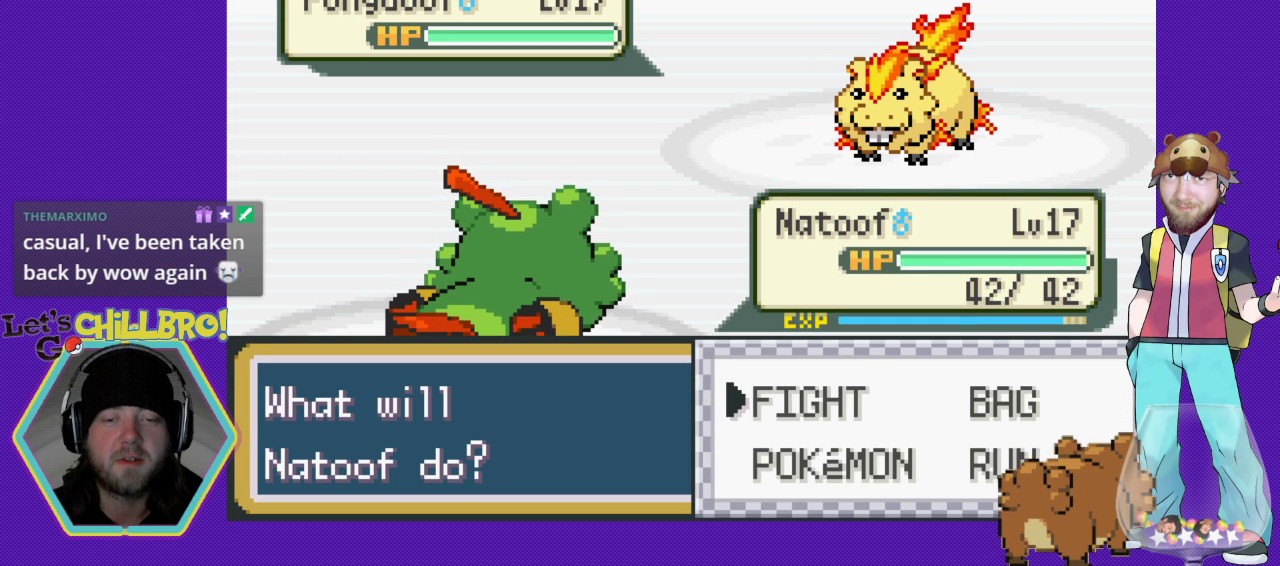
{"buttons": [], "events": [[67, "DPAD_DOWN", "down"], [200, "DPAD_DOWN", "up"]]}
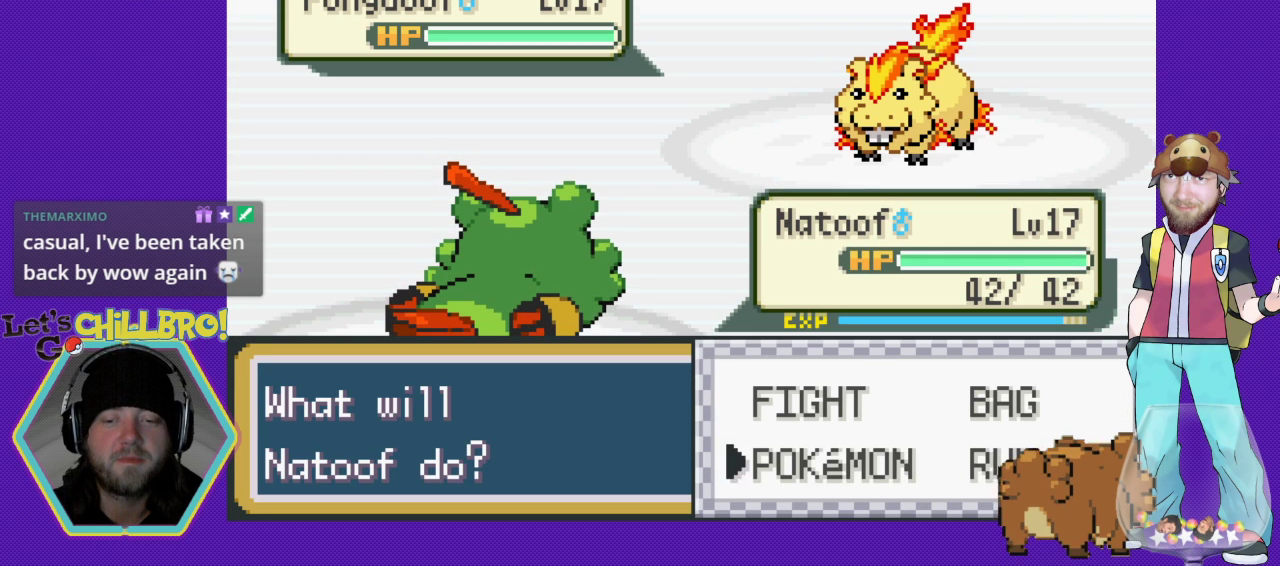
{"buttons": [], "events": [[167, "DPAD_UP", "down"], [300, "DPAD_UP", "up"]]}
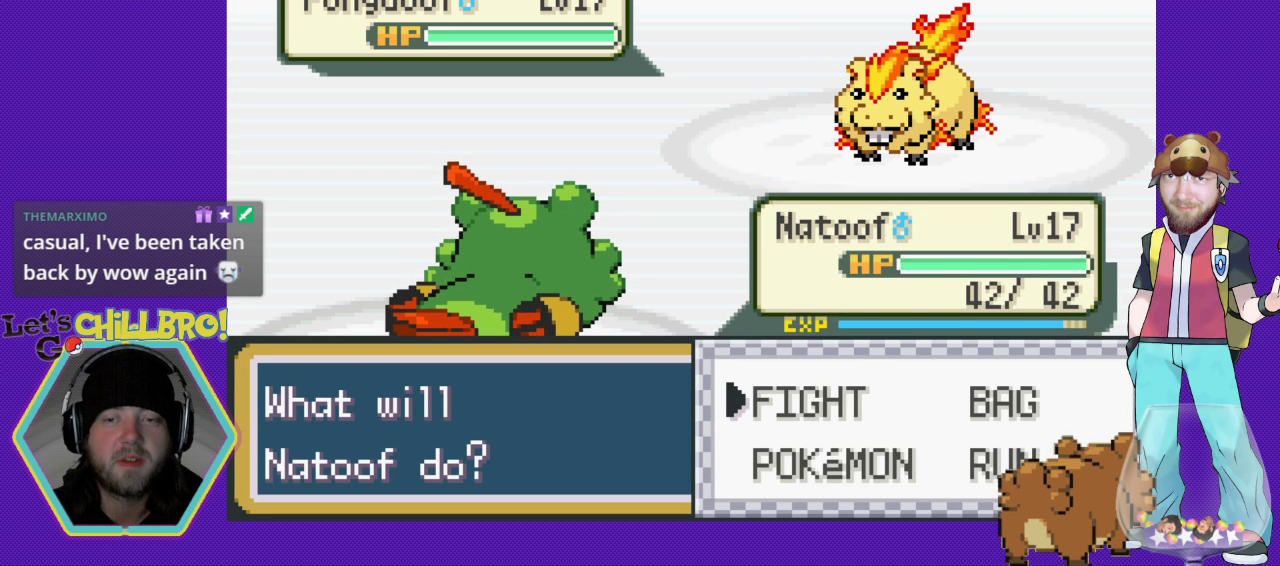
{"buttons": [], "events": []}
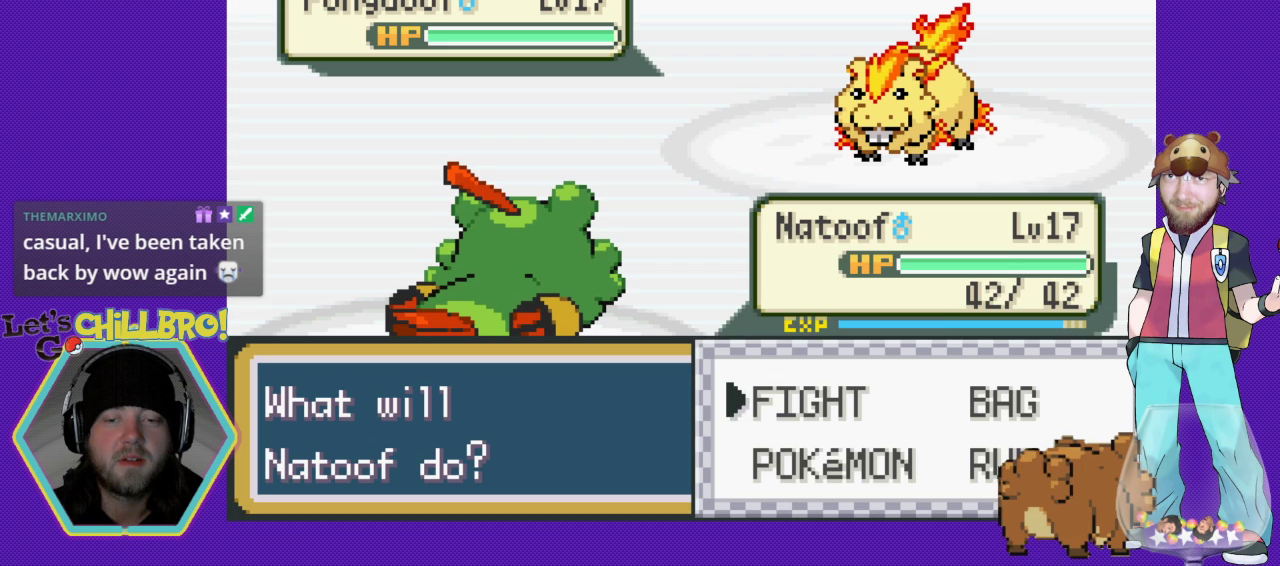
{"buttons": [], "events": [[133, "DPAD_DOWN", "down"], [233, "DPAD_DOWN", "up"]]}